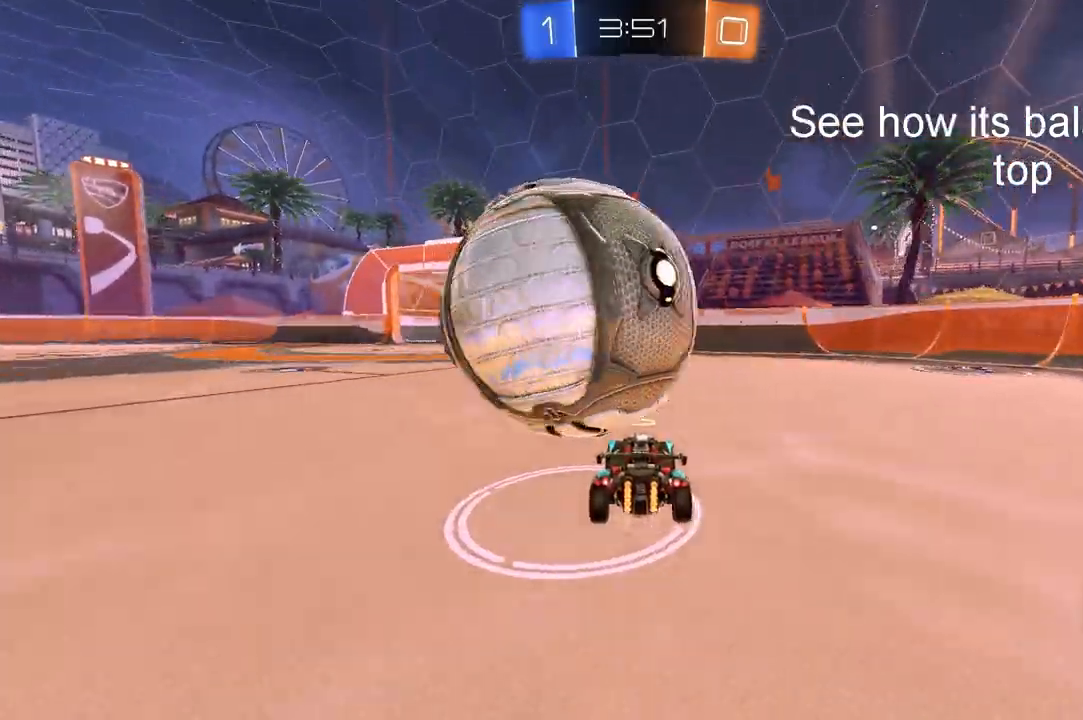
Gameplay with a controller (Xbox layout); each line is a JSON object with the inputs held at the frame after it. "events" lists button and stick changes between this image and that frame as [ms after this image, input, new state], when the widget could be followed in between.
{"buttons": [], "left_stick": "left", "right_stick": "center", "events": [[100, "R1", "up"], [433, "left_stick", "left"]]}
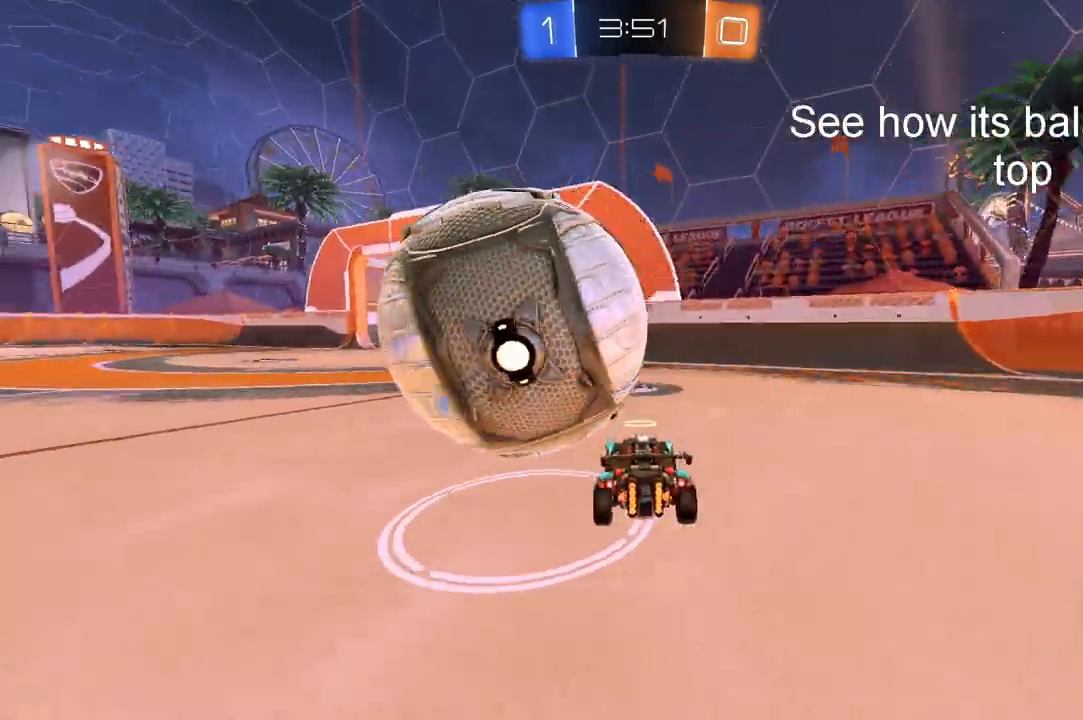
{"buttons": [], "left_stick": "center", "right_stick": "center", "events": [[100, "left_stick", "center"], [200, "R1", "down"], [333, "R1", "up"], [367, "left_stick", "left"], [433, "left_stick", "center"]]}
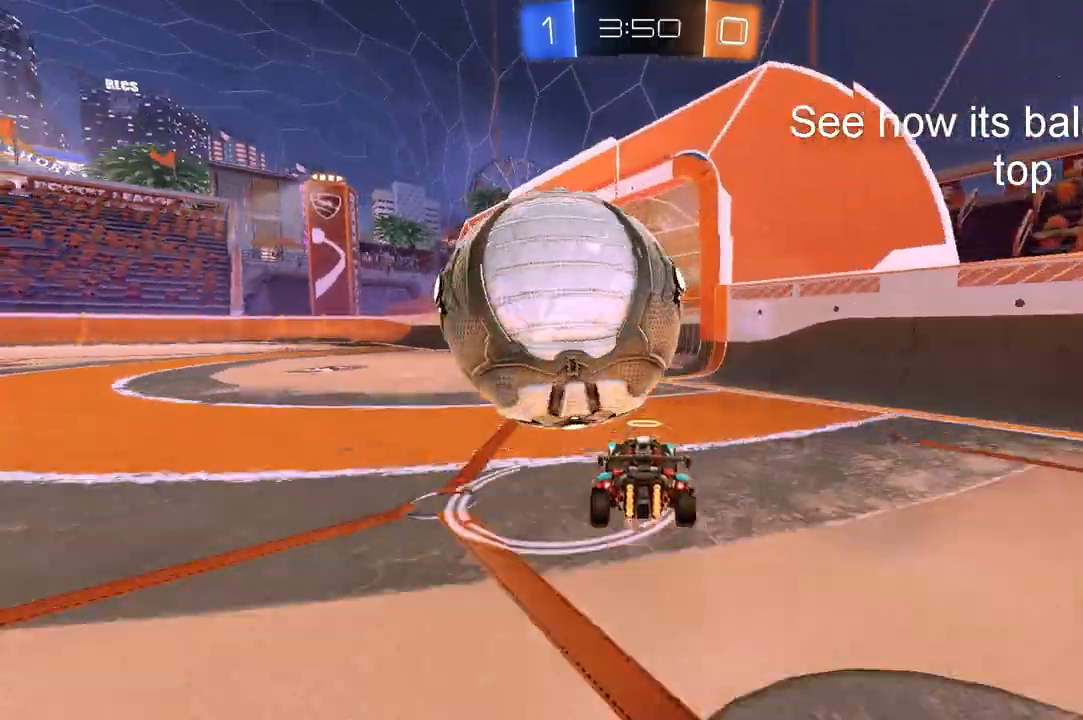
{"buttons": ["R1"], "left_stick": "up-left", "right_stick": "center", "events": [[33, "R1", "down"], [167, "R1", "up"], [267, "R1", "down"], [367, "A", "down"], [400, "left_stick", "up-left"], [467, "A", "up"]]}
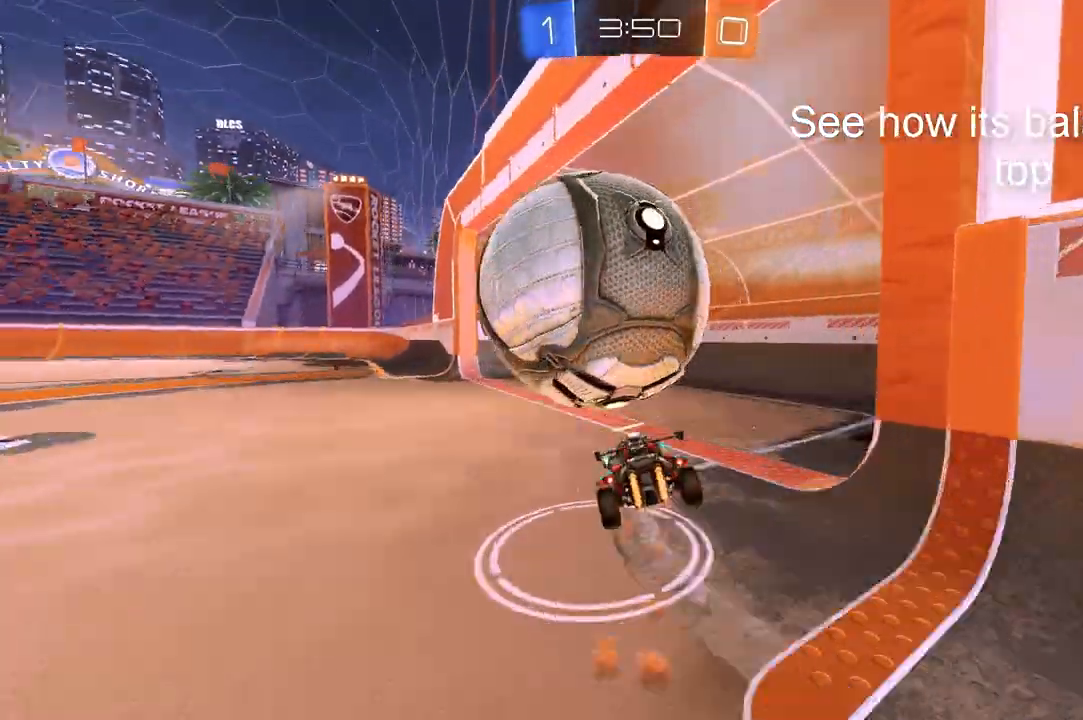
{"buttons": ["R2"], "left_stick": "down-left", "right_stick": "center", "events": [[33, "A", "down"], [33, "L1", "down"], [33, "R2", "down"], [167, "A", "up"], [200, "left_stick", "down-left"], [233, "R1", "up"], [367, "L1", "up"]]}
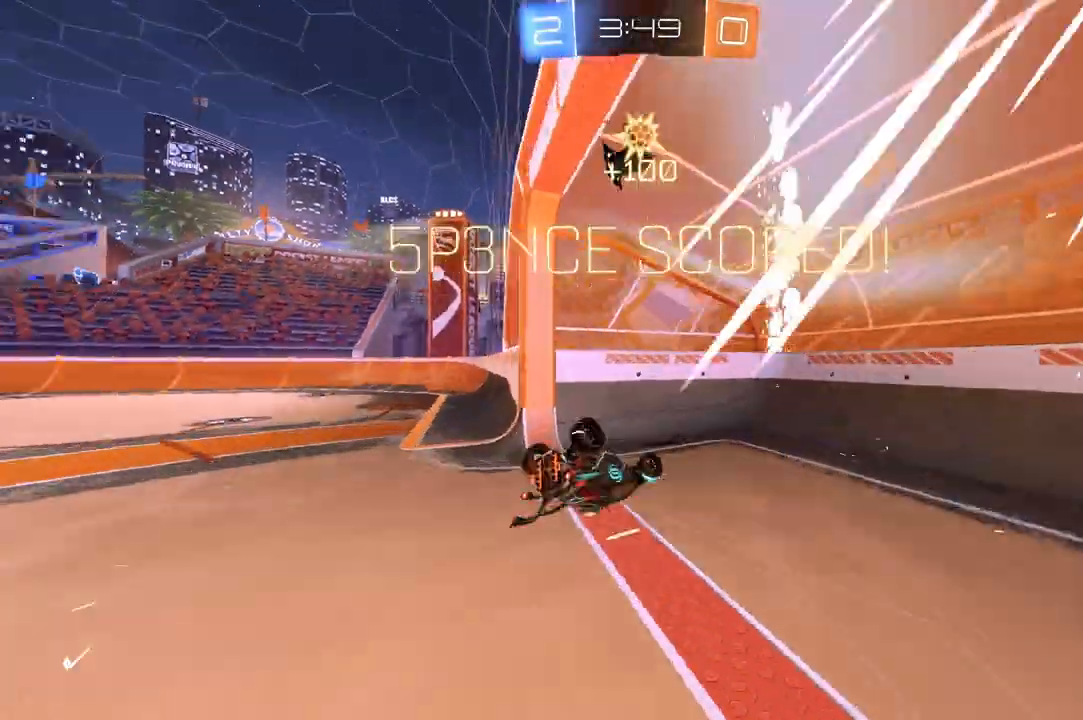
{"buttons": [], "left_stick": "center", "right_stick": "center", "events": [[67, "Y", "down"], [167, "Y", "up"], [167, "left_stick", "center"], [300, "R2", "up"]]}
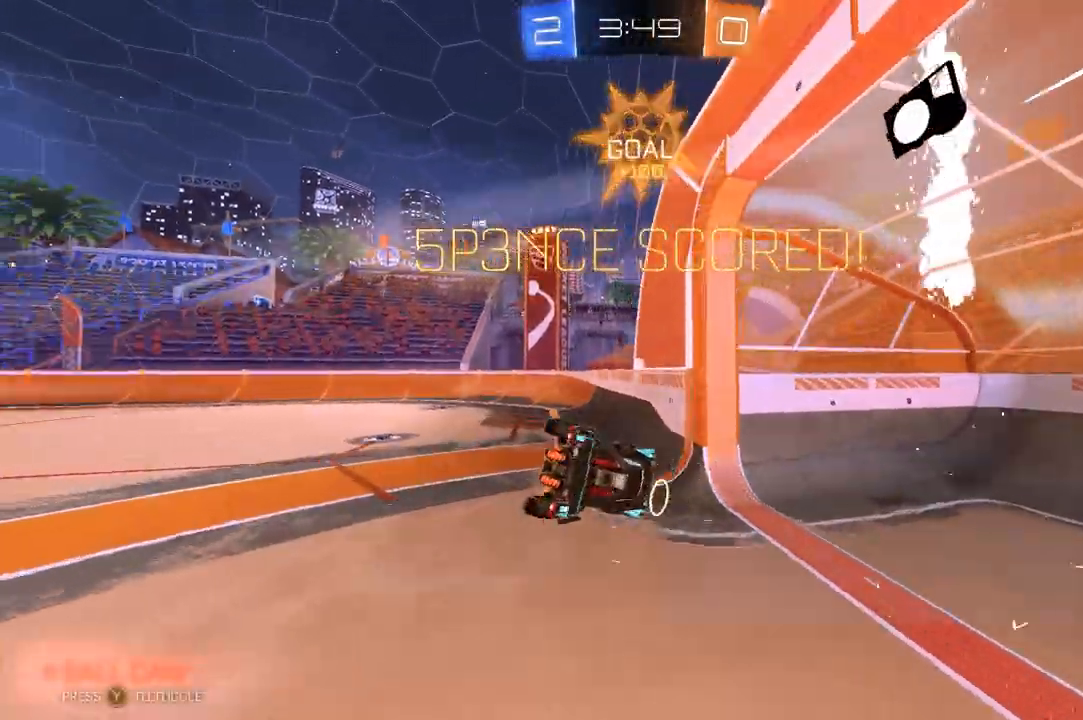
{"buttons": [], "left_stick": "center", "right_stick": "center", "events": []}
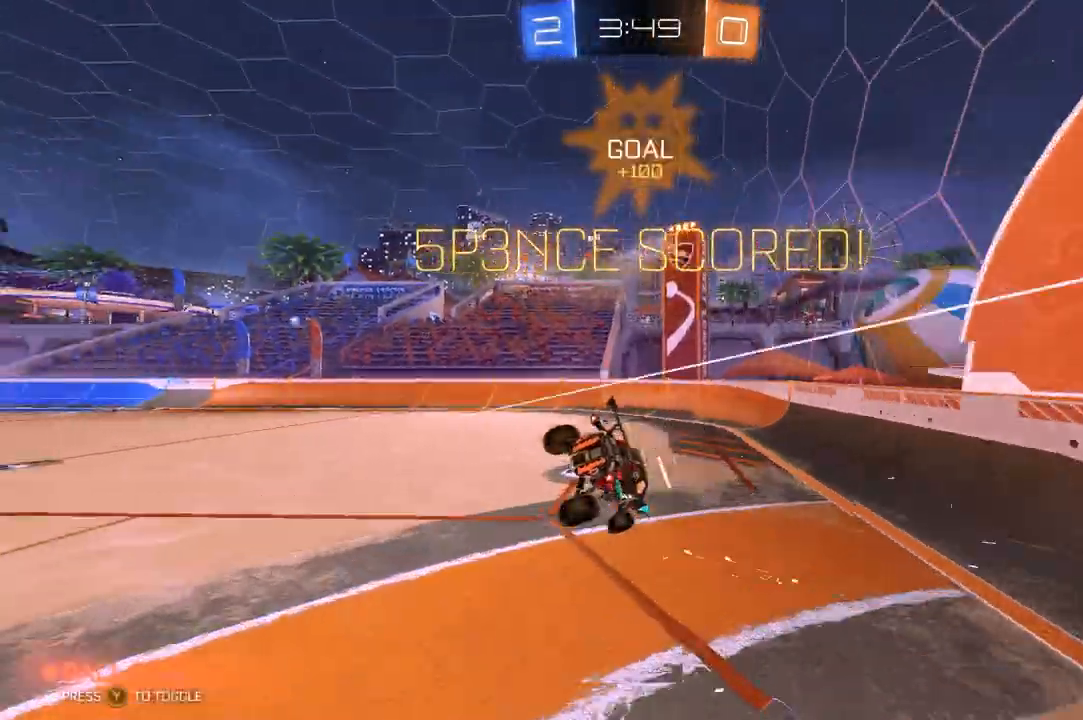
{"buttons": [], "left_stick": "center", "right_stick": "center", "events": [[167, "DPAD_UP", "down"], [267, "DPAD_UP", "up"]]}
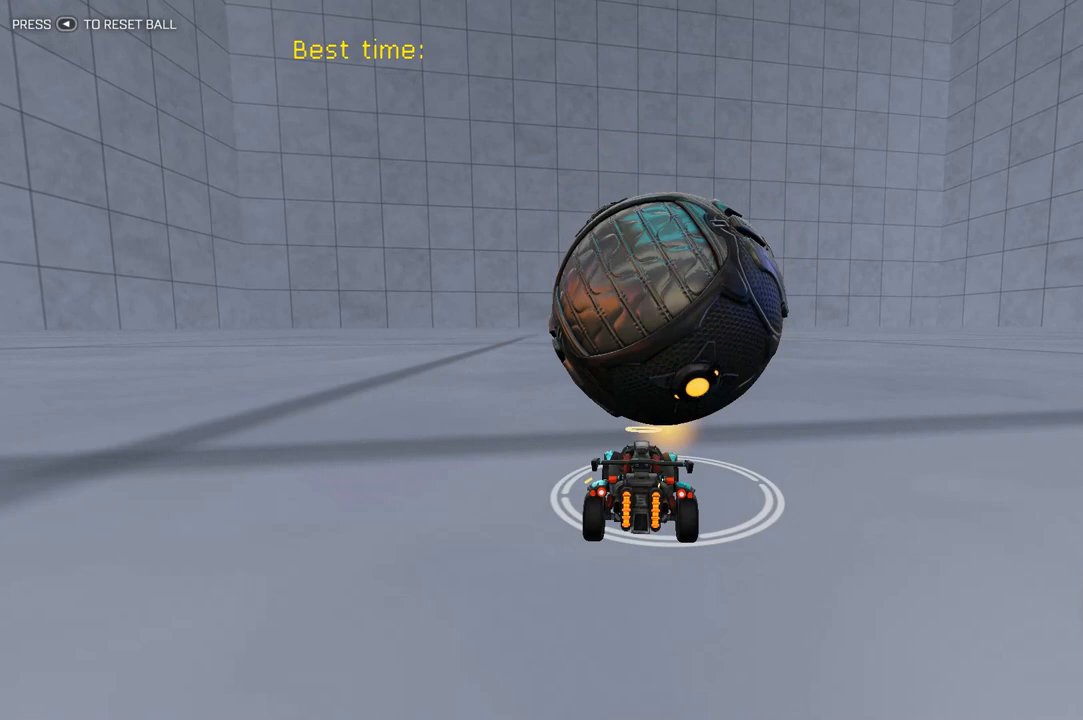
{"buttons": [], "left_stick": "center", "right_stick": "center", "events": [[33, "R2", "down"], [300, "left_stick", "right"], [367, "R1", "down"], [400, "left_stick", "center"], [467, "R1", "up"], [500, "R2", "up"]]}
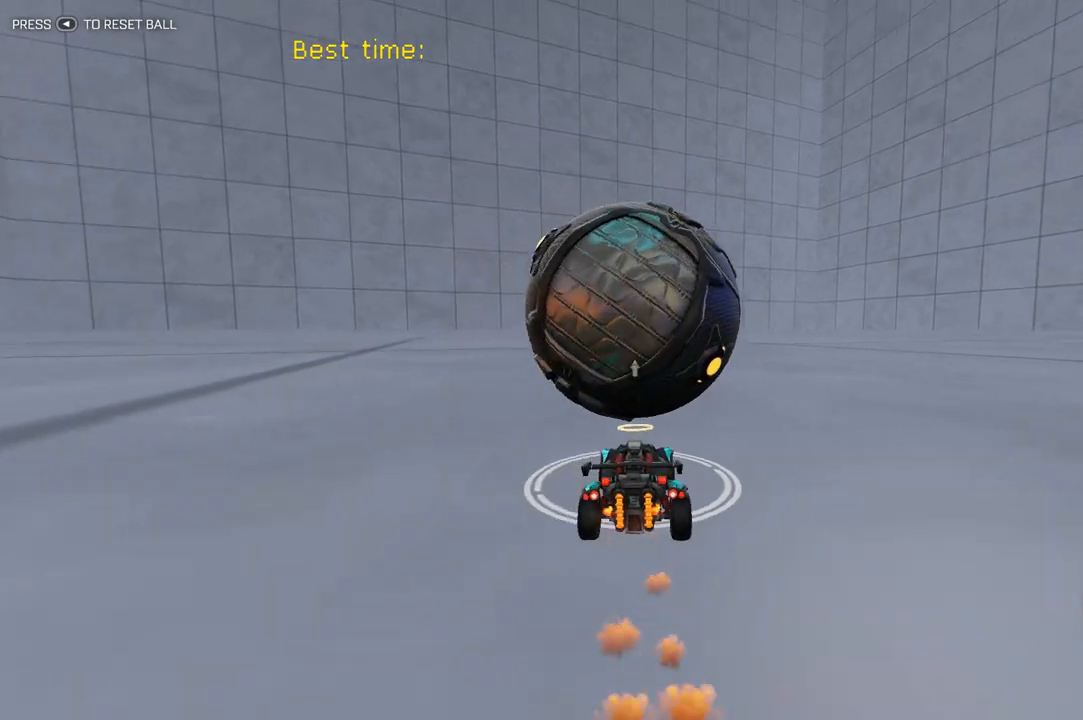
{"buttons": ["R1", "R2"], "left_stick": "center", "right_stick": "center", "events": [[100, "left_stick", "left"], [167, "left_stick", "center"], [233, "R1", "down"], [267, "R2", "down"]]}
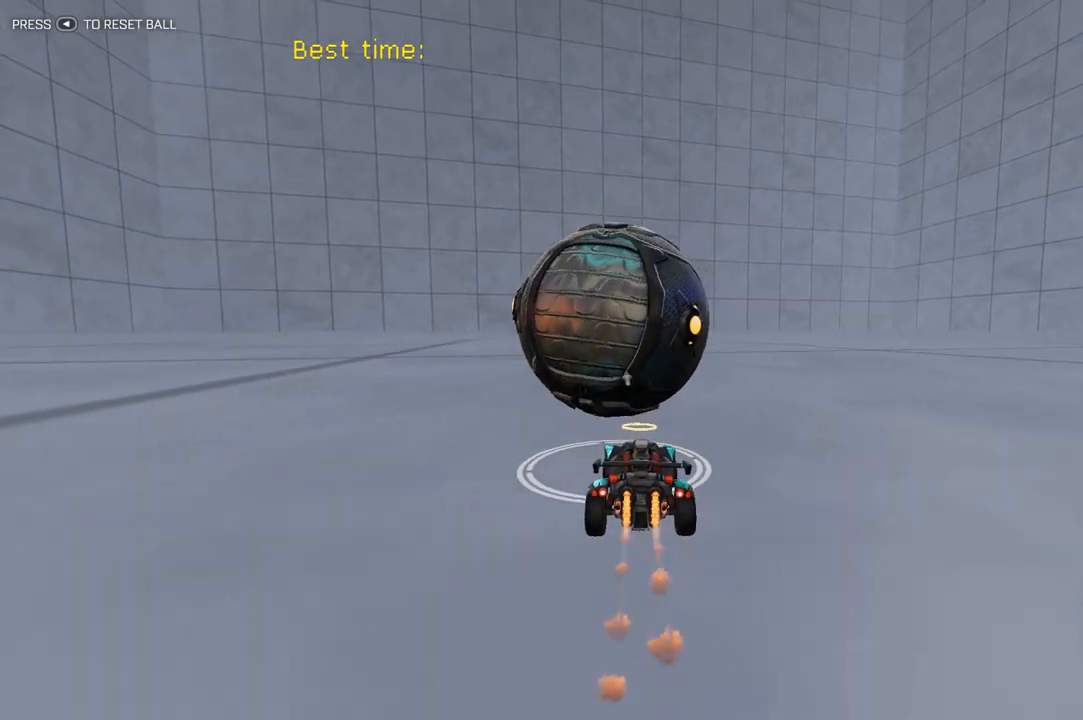
{"buttons": ["R1", "R2"], "left_stick": "center", "right_stick": "center", "events": []}
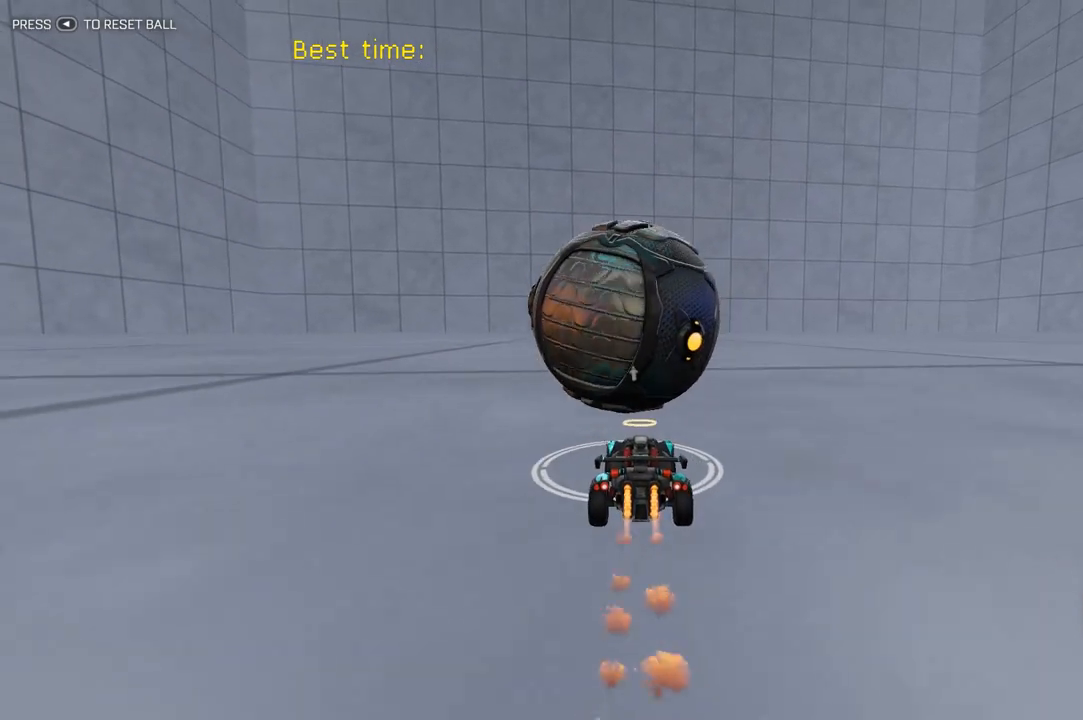
{"buttons": [], "left_stick": "center", "right_stick": "center", "events": [[367, "R1", "up"], [367, "R2", "up"]]}
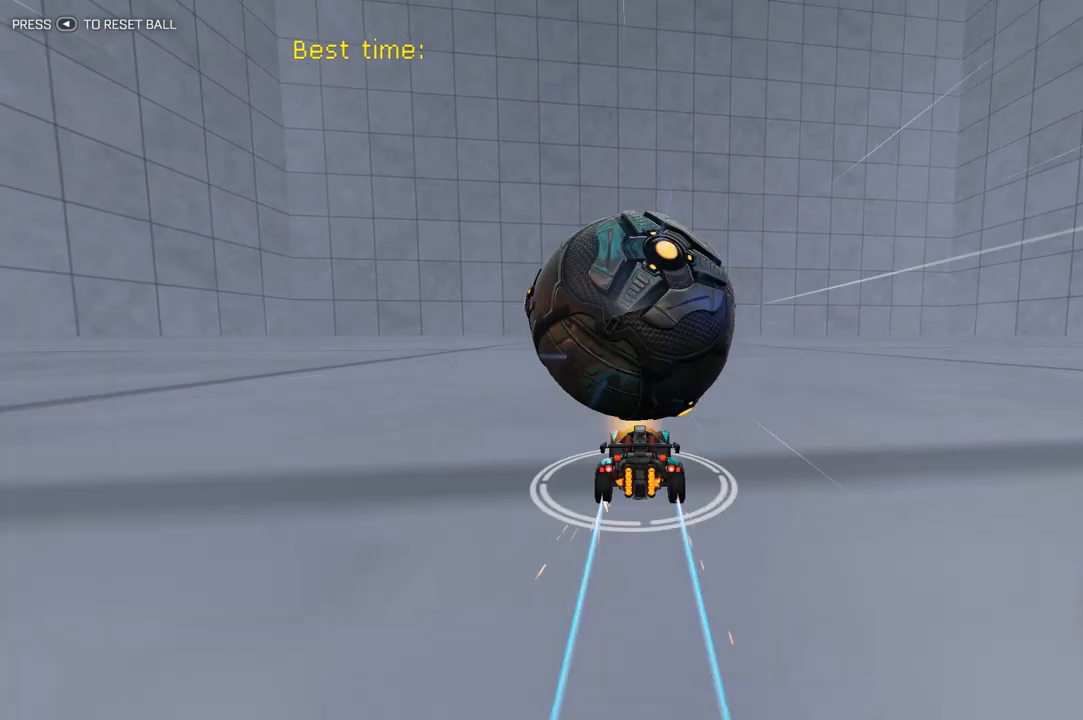
{"buttons": [], "left_stick": "center", "right_stick": "center", "events": []}
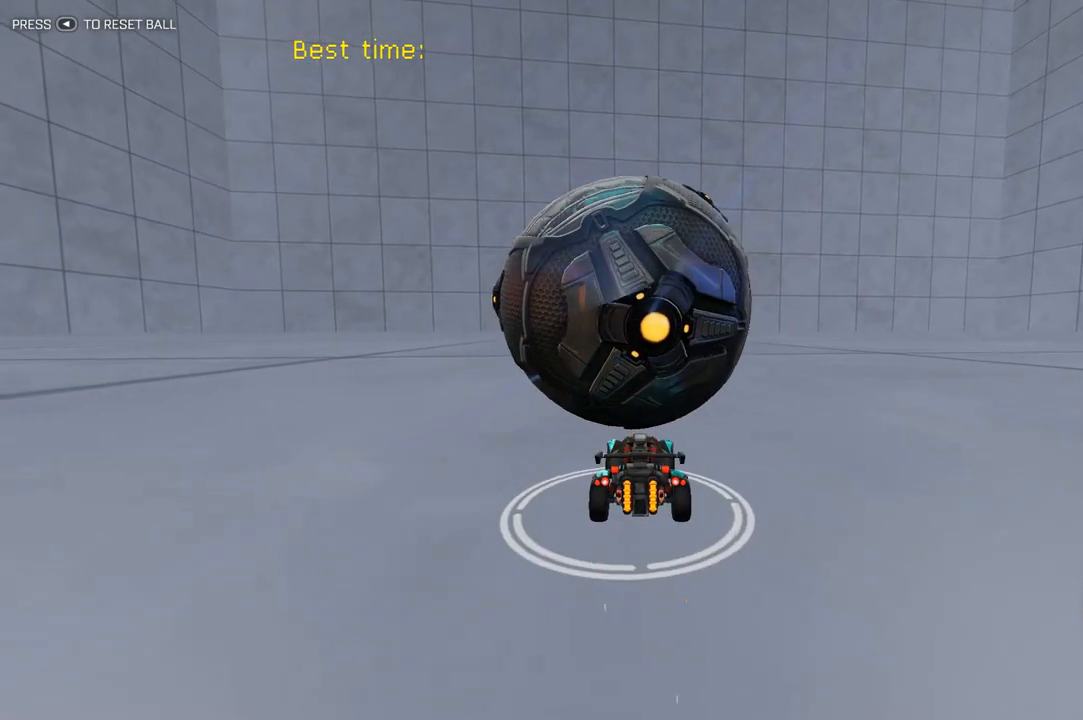
{"buttons": ["R1", "R2"], "left_stick": "center", "right_stick": "center", "events": [[267, "left_stick", "left"], [333, "left_stick", "center"], [400, "R2", "down"], [433, "R1", "down"]]}
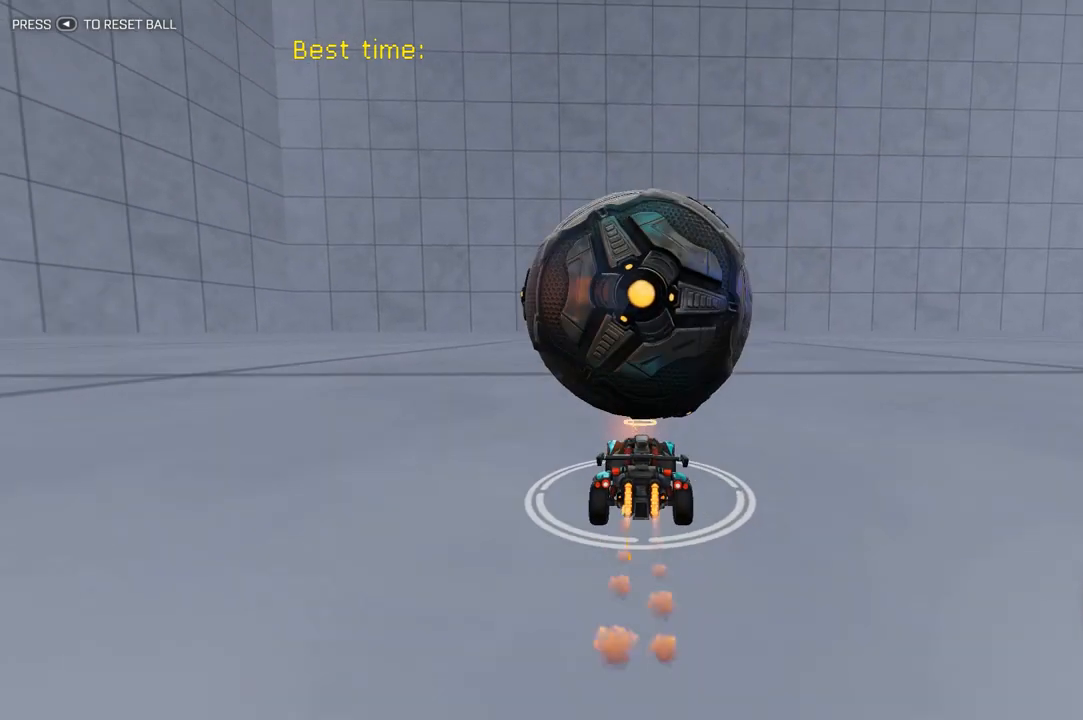
{"buttons": ["R1", "R2"], "left_stick": "center", "right_stick": "center", "events": [[33, "R1", "up"], [467, "R1", "down"]]}
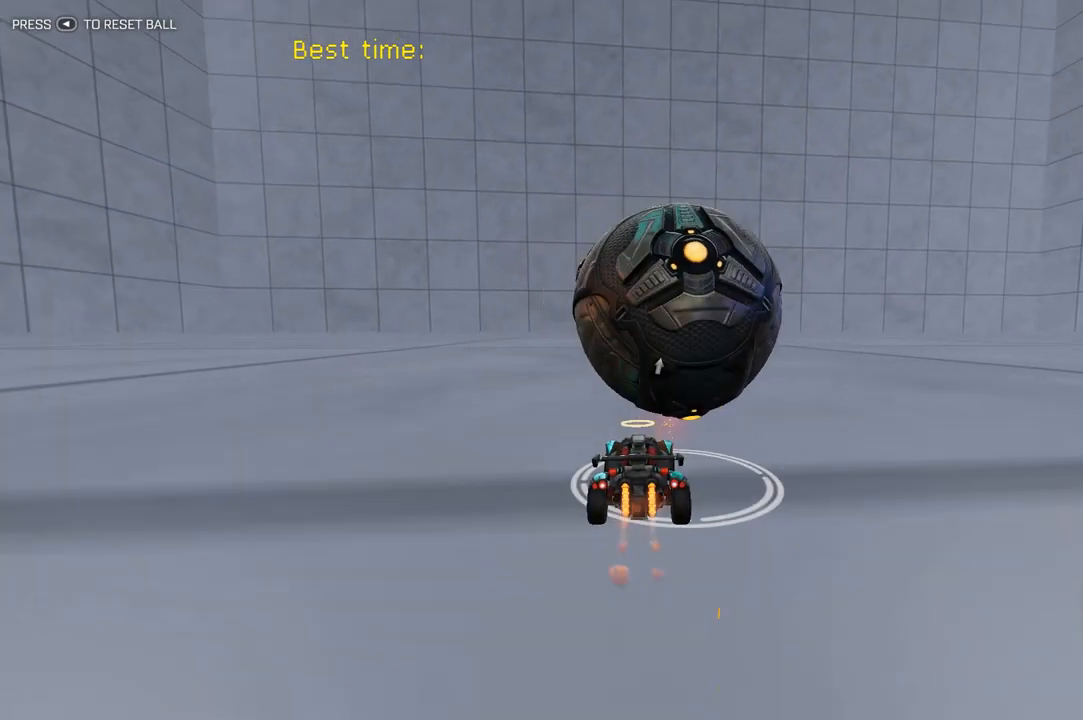
{"buttons": [], "left_stick": "center", "right_stick": "center", "events": [[167, "left_stick", "right"], [233, "left_stick", "center"], [400, "R1", "up"], [433, "R2", "up"]]}
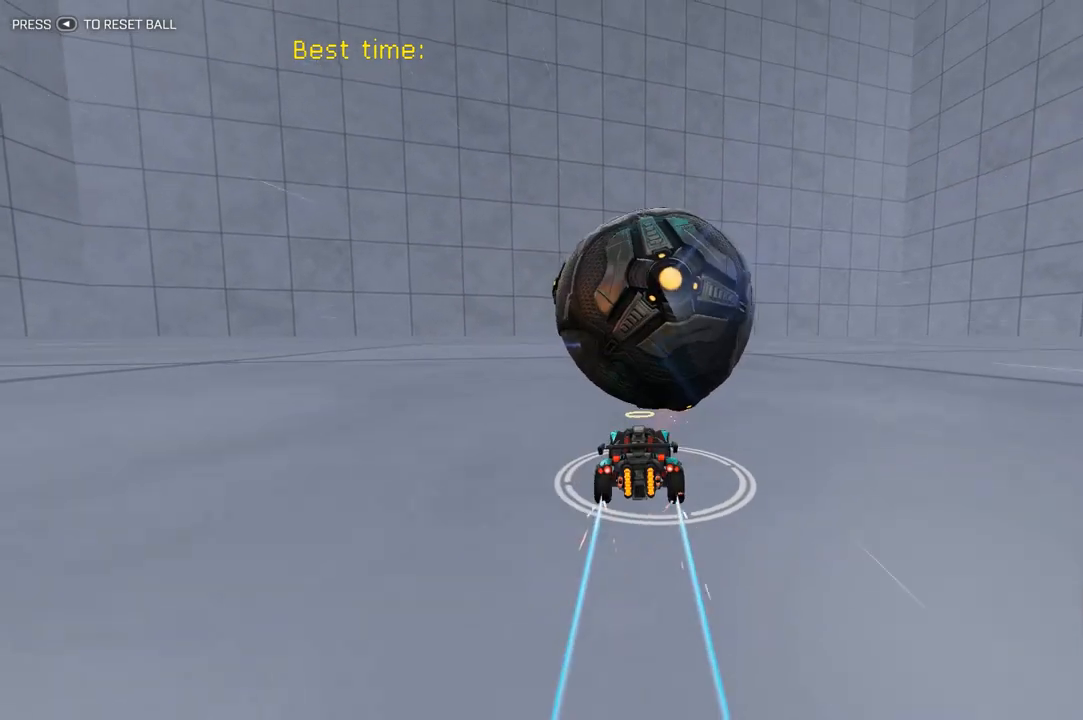
{"buttons": ["R2"], "left_stick": "center", "right_stick": "center", "events": [[200, "R2", "down"]]}
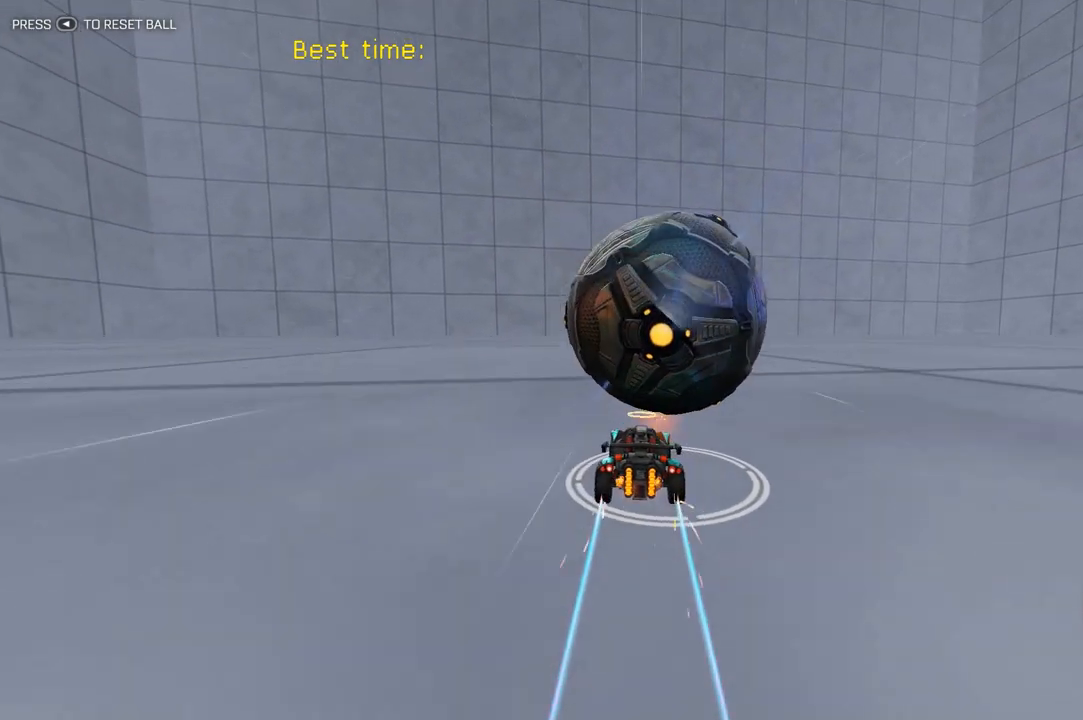
{"buttons": [], "left_stick": "center", "right_stick": "center", "events": [[67, "R1", "down"], [267, "left_stick", "right"], [333, "left_stick", "center"], [400, "R1", "up"], [433, "R2", "up"]]}
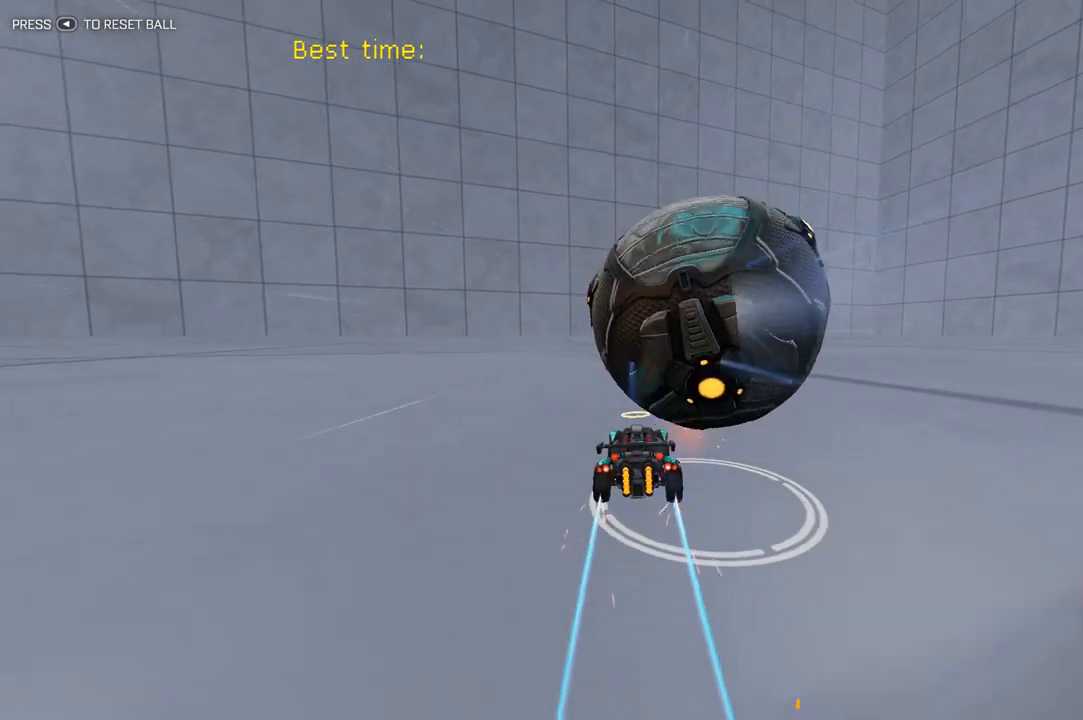
{"buttons": [], "left_stick": "center", "right_stick": "center", "events": [[167, "left_stick", "right"], [267, "left_stick", "center"]]}
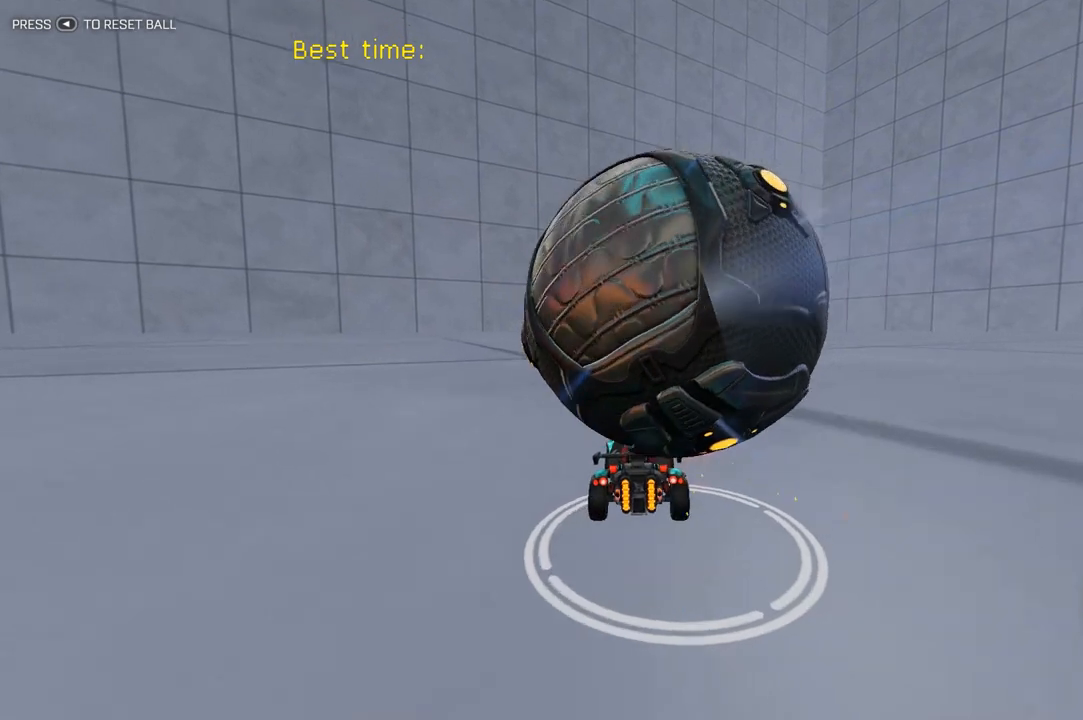
{"buttons": [], "left_stick": "right", "right_stick": "center", "events": [[67, "left_stick", "left"], [167, "left_stick", "center"], [500, "left_stick", "right"]]}
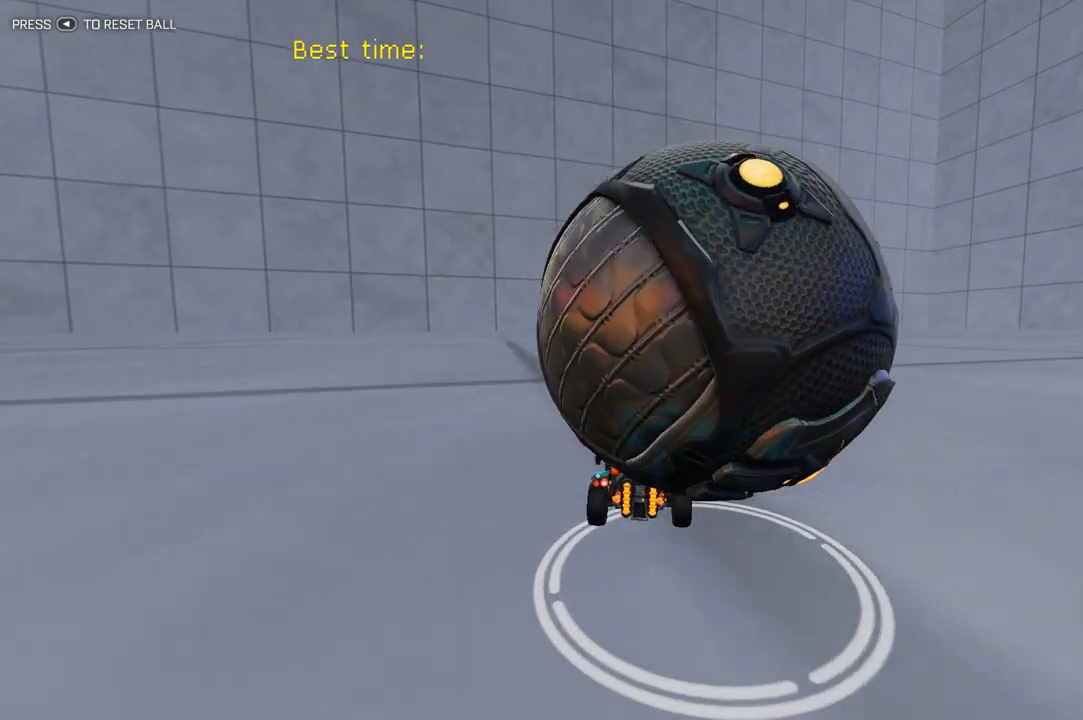
{"buttons": [], "left_stick": "left", "right_stick": "center", "events": [[167, "L2", "down"], [333, "L2", "up"], [467, "left_stick", "left"]]}
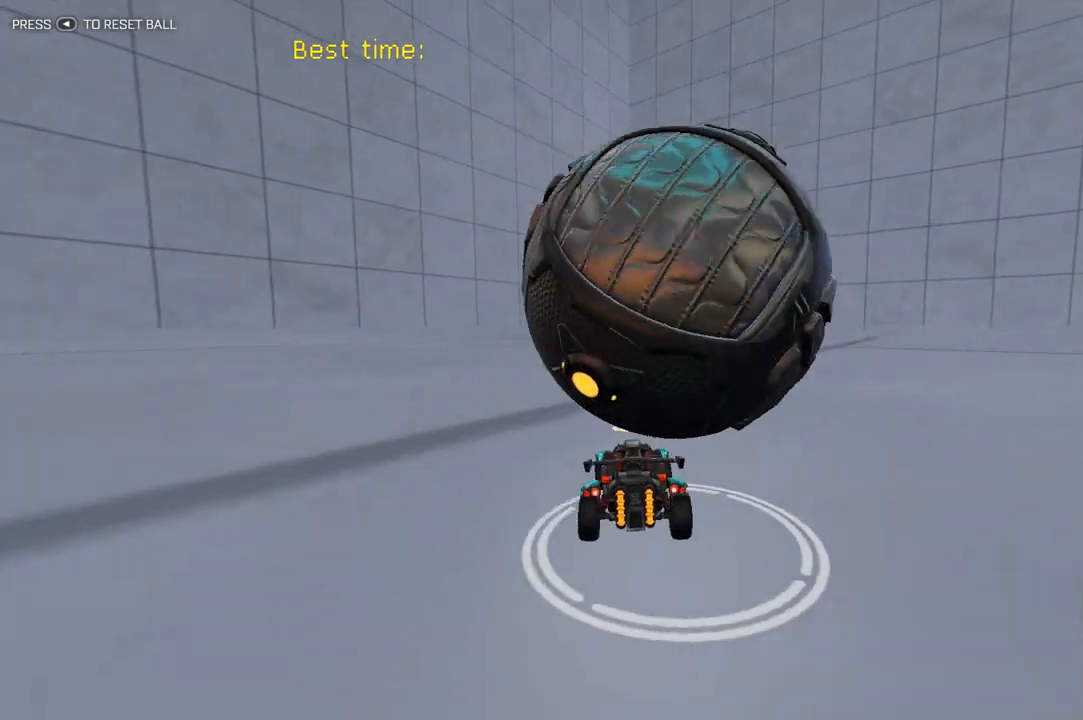
{"buttons": ["R1", "R2"], "left_stick": "right", "right_stick": "center", "events": [[33, "R2", "down"], [200, "left_stick", "center"], [333, "left_stick", "right"], [500, "R1", "down"]]}
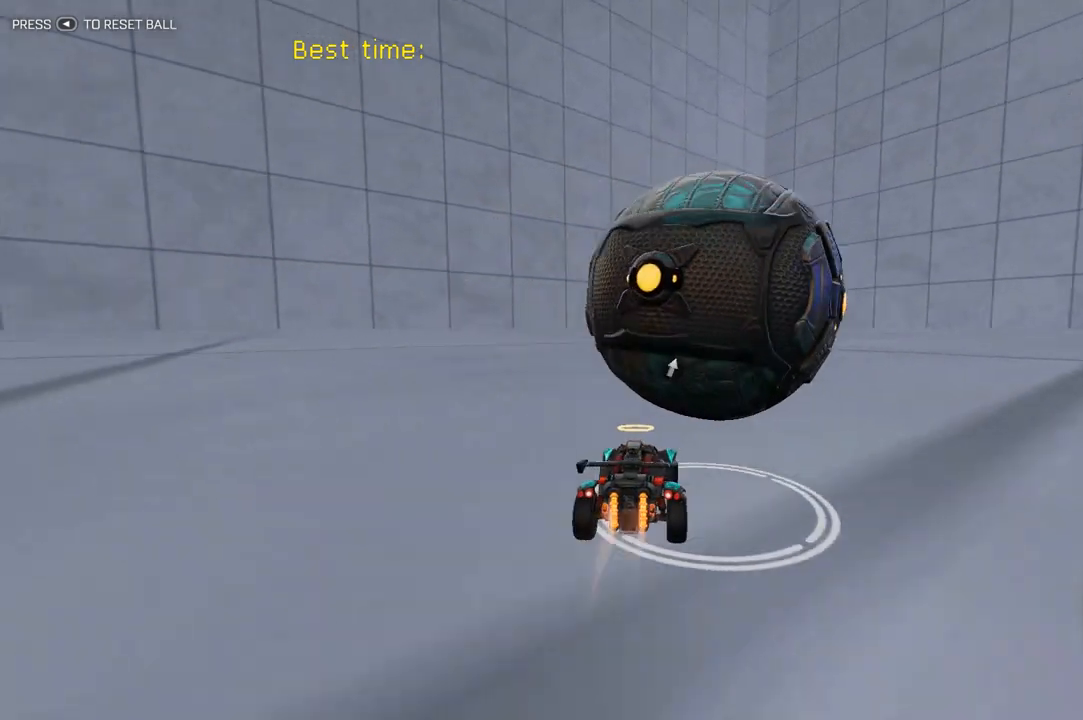
{"buttons": ["R2"], "left_stick": "center", "right_stick": "center", "events": [[33, "left_stick", "center"], [100, "R1", "up"], [233, "R2", "up"], [467, "R2", "down"]]}
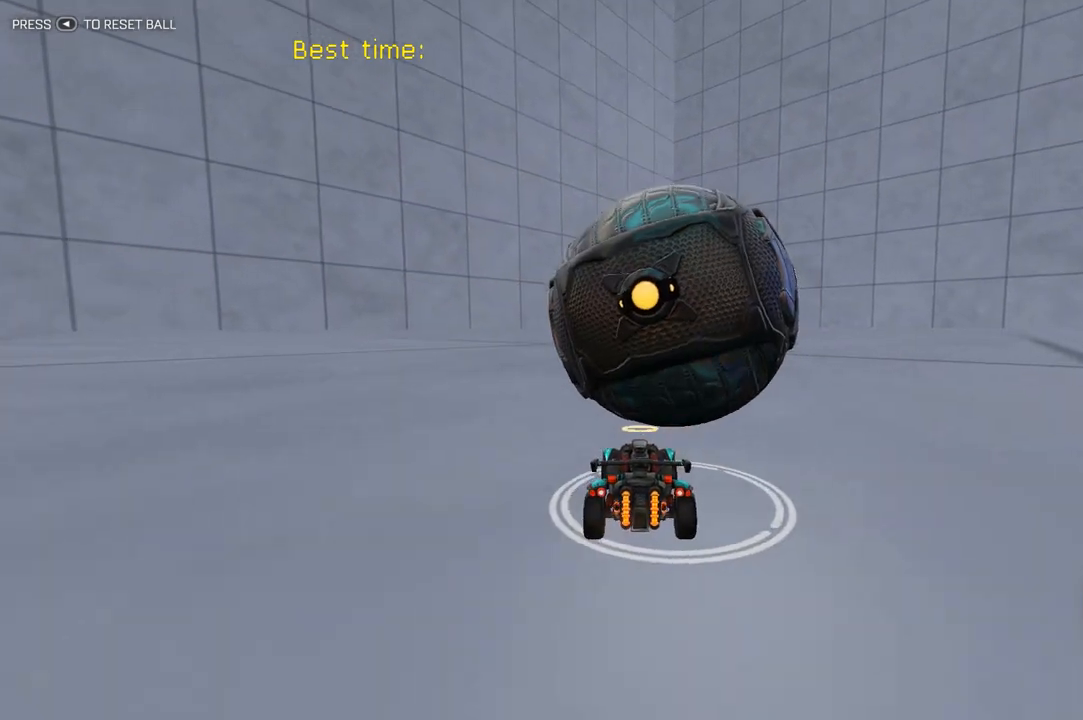
{"buttons": ["R2"], "left_stick": "center", "right_stick": "center", "events": [[267, "left_stick", "right"], [367, "left_stick", "center"]]}
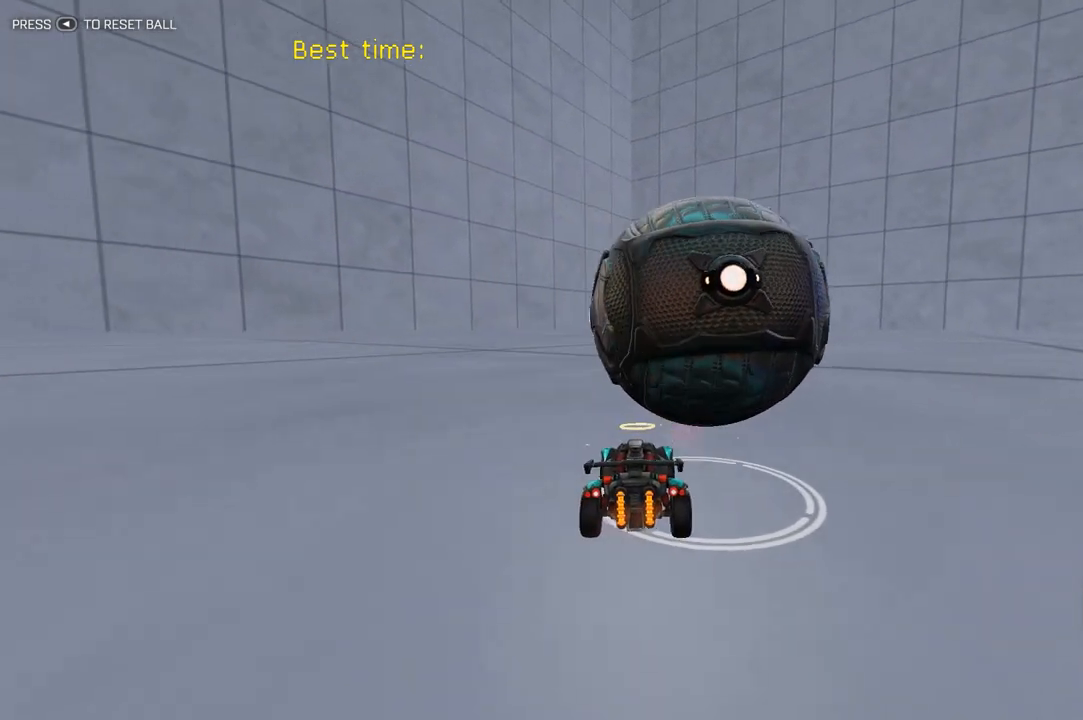
{"buttons": ["R1", "R2"], "left_stick": "center", "right_stick": "center", "events": [[200, "left_stick", "right"], [300, "left_stick", "center"], [500, "R1", "down"]]}
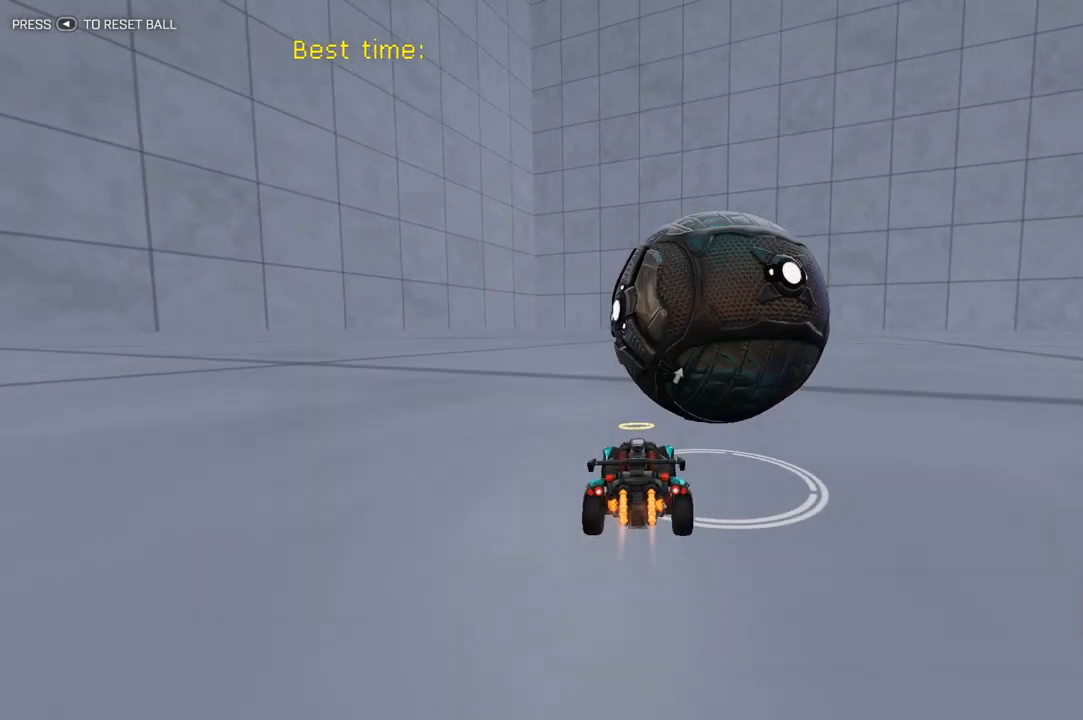
{"buttons": ["R2"], "left_stick": "center", "right_stick": "center", "events": [[100, "left_stick", "up-right"], [167, "left_stick", "center"], [300, "left_stick", "right"], [400, "left_stick", "center"], [467, "R1", "up"]]}
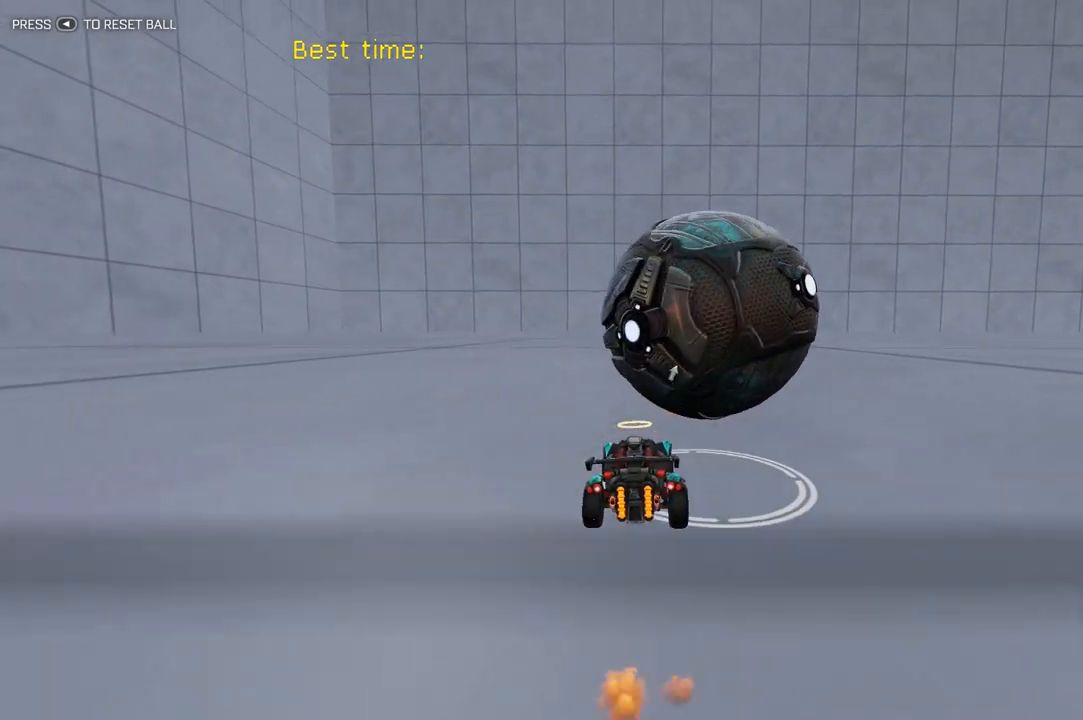
{"buttons": ["R1"], "left_stick": "right", "right_stick": "center", "events": [[100, "R2", "up"], [433, "R1", "down"], [500, "left_stick", "right"]]}
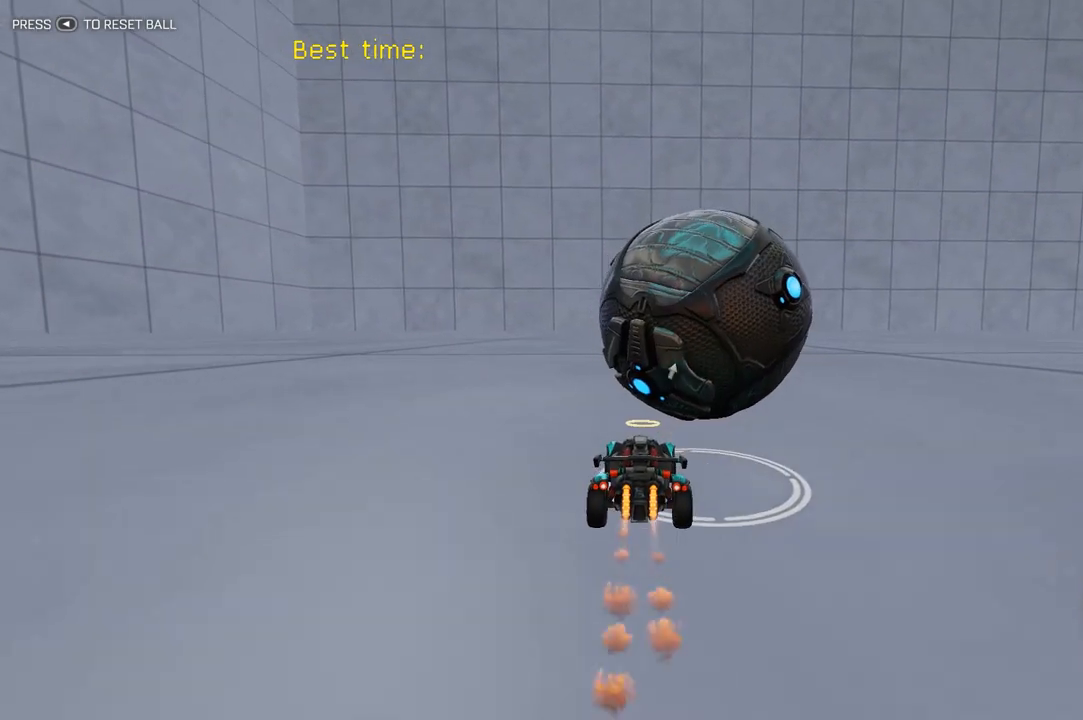
{"buttons": [], "left_stick": "center", "right_stick": "center", "events": [[100, "left_stick", "center"], [433, "R1", "up"]]}
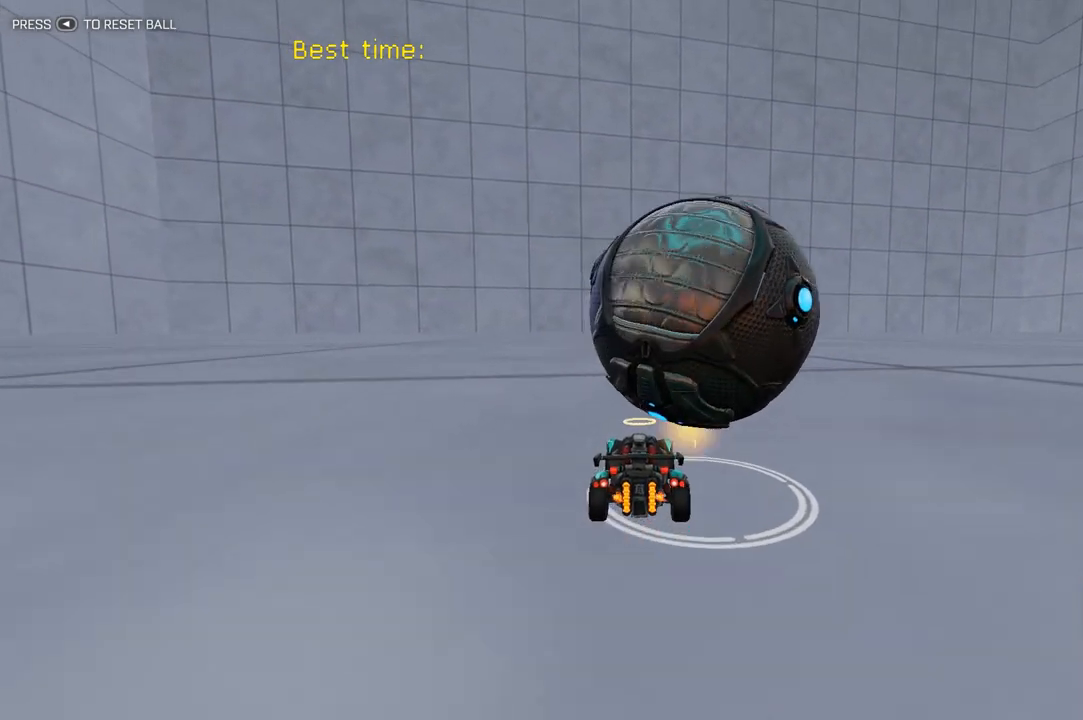
{"buttons": [], "left_stick": "left", "right_stick": "center", "events": [[67, "left_stick", "right"], [133, "left_stick", "center"], [500, "left_stick", "left"]]}
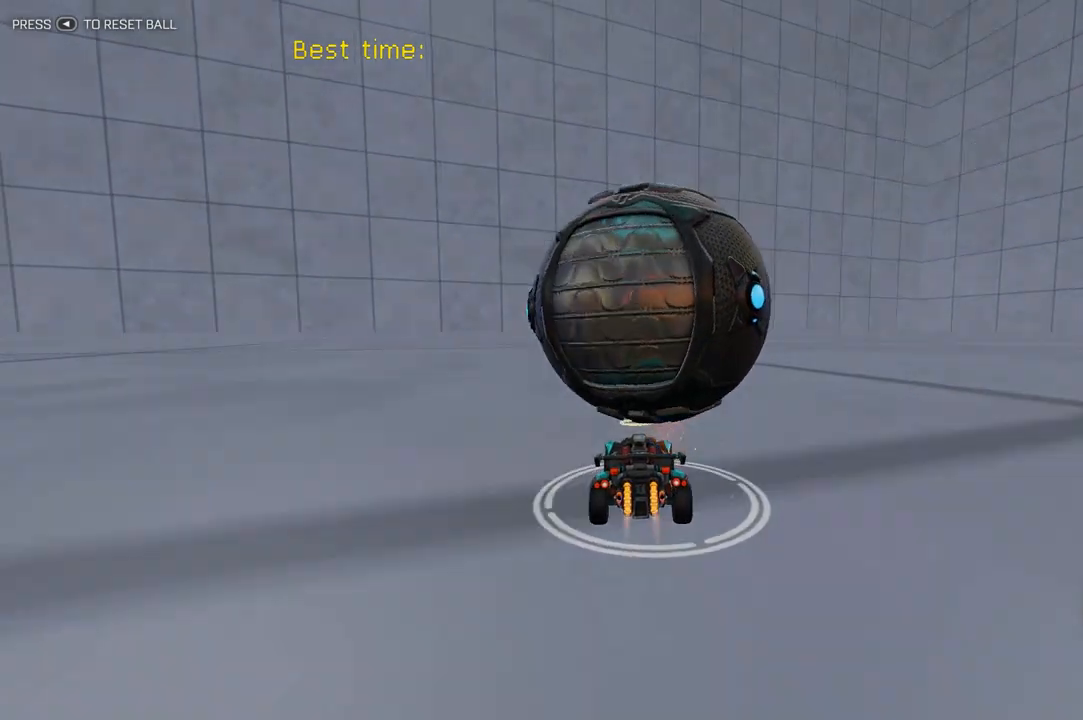
{"buttons": [], "left_stick": "center", "right_stick": "center", "events": [[33, "R1", "down"], [33, "left_stick", "center"], [267, "R1", "up"]]}